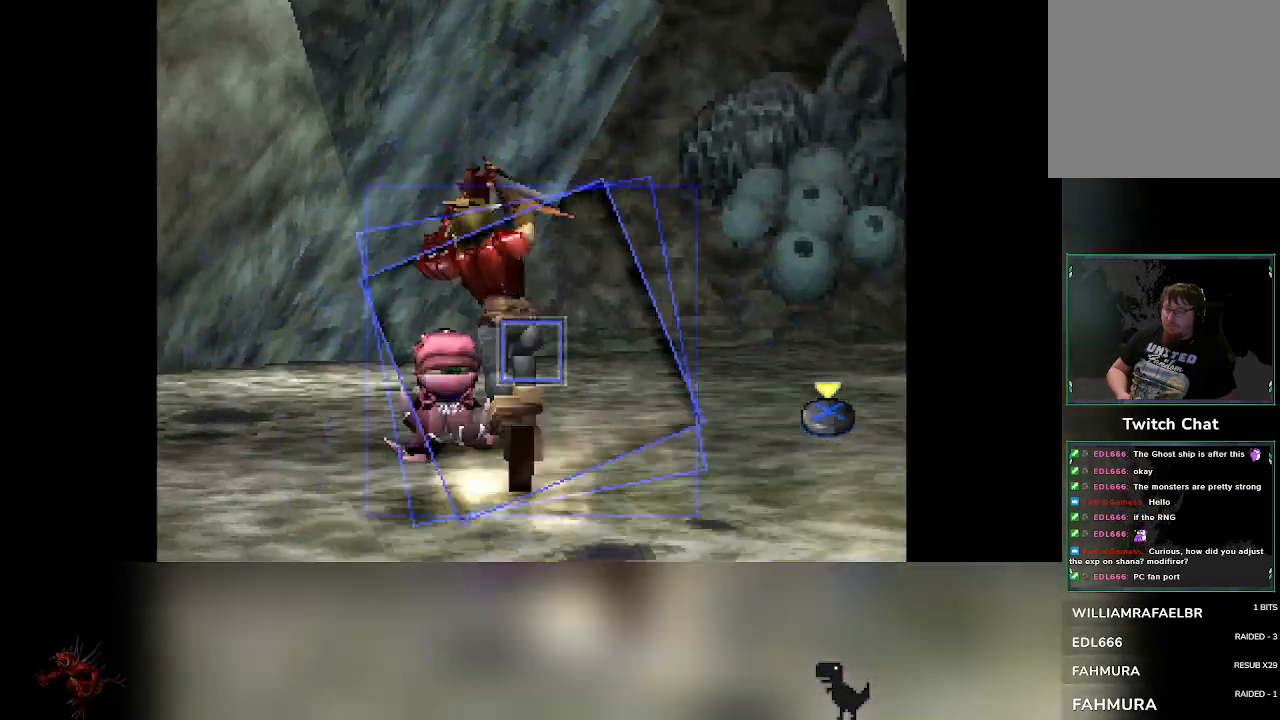
Gameplay with a controller (PlayStation layout); each line is a JSON object with the inputs held at the frame after it (dt_ms = milliseconds from this image to that frame). "events" lists button and stick changes between this image and that frame as [ms after this image, input, new state], when the widget could be followed in between. Not read: L3 R3 right_stick.
{"dt_ms": 500, "buttons": [], "left_stick": "center", "events": [[250, "CROSS", "down"], [450, "CROSS", "up"]]}
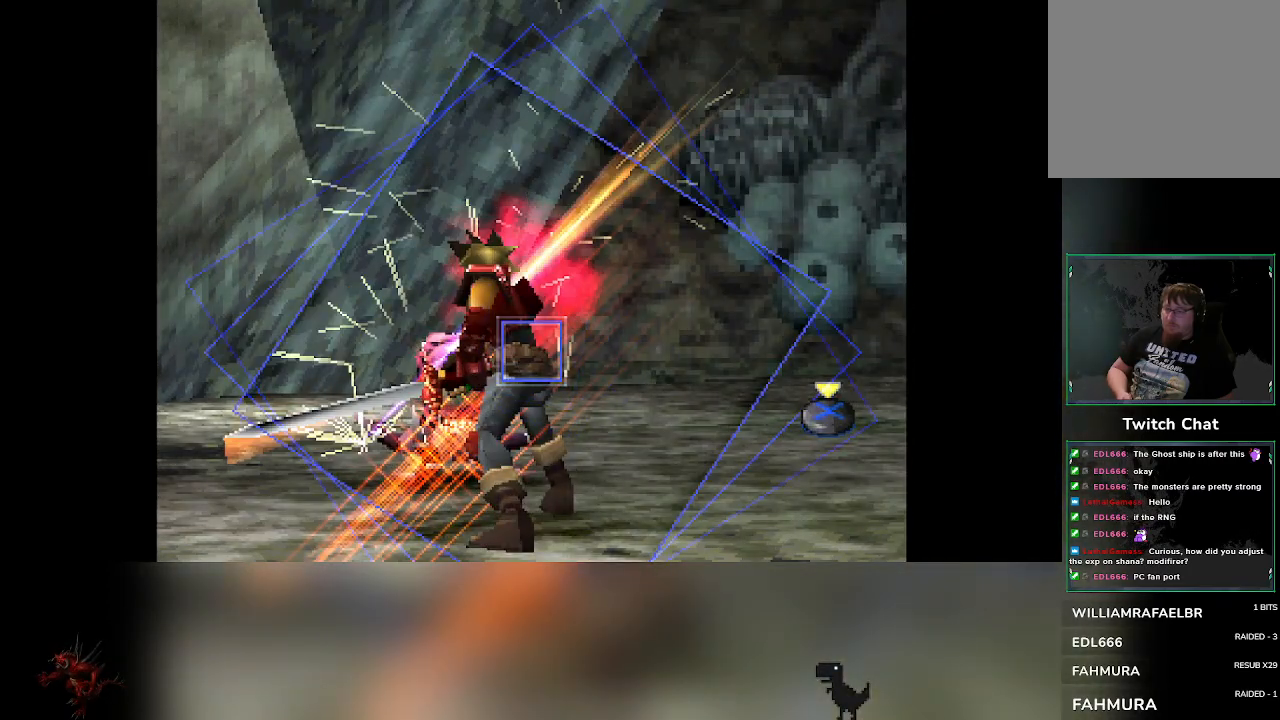
{"dt_ms": 500, "buttons": ["CROSS"], "left_stick": "center", "events": [[433, "CROSS", "down"]]}
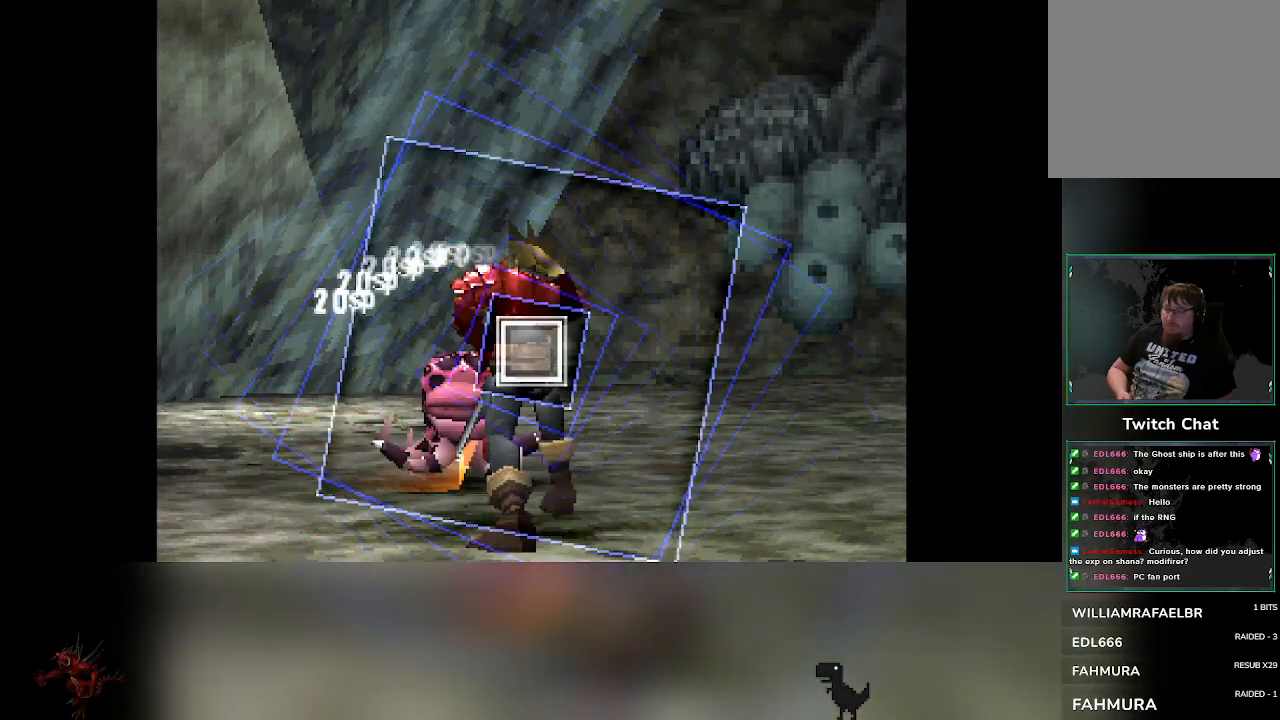
{"dt_ms": 500, "buttons": [], "left_stick": "center", "events": [[100, "CROSS", "up"]]}
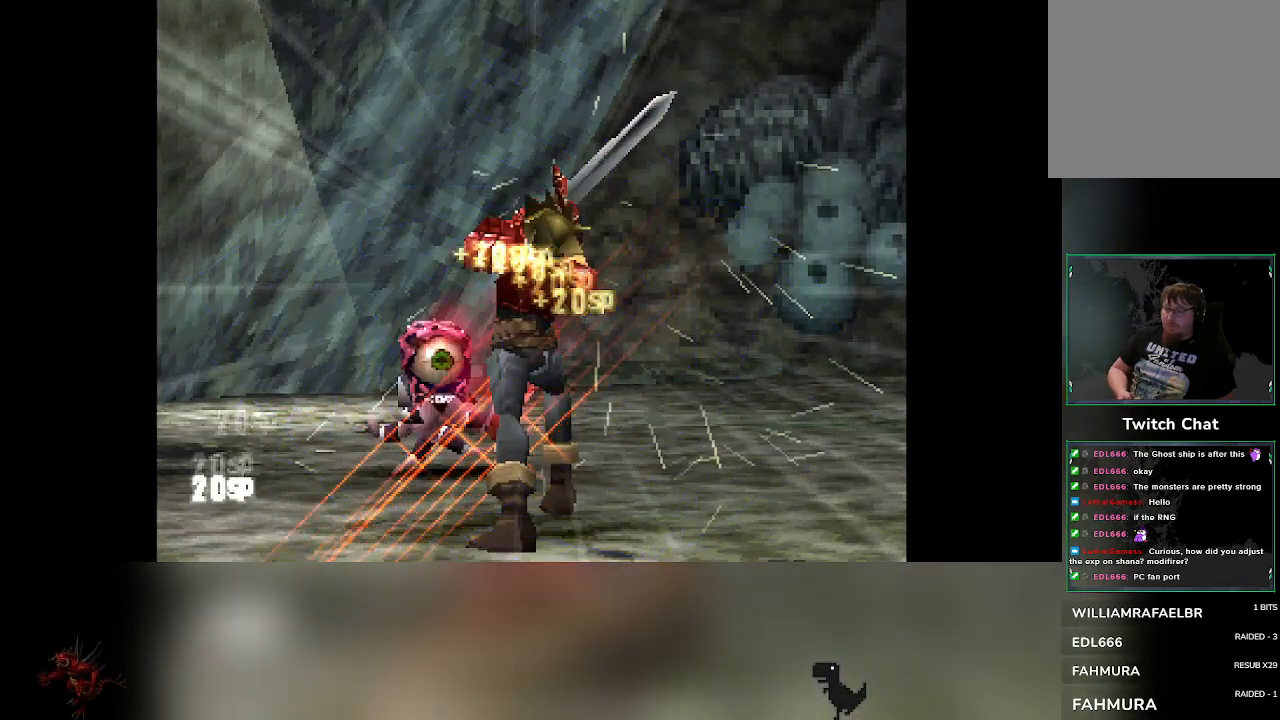
{"dt_ms": 500, "buttons": [], "left_stick": "center", "events": []}
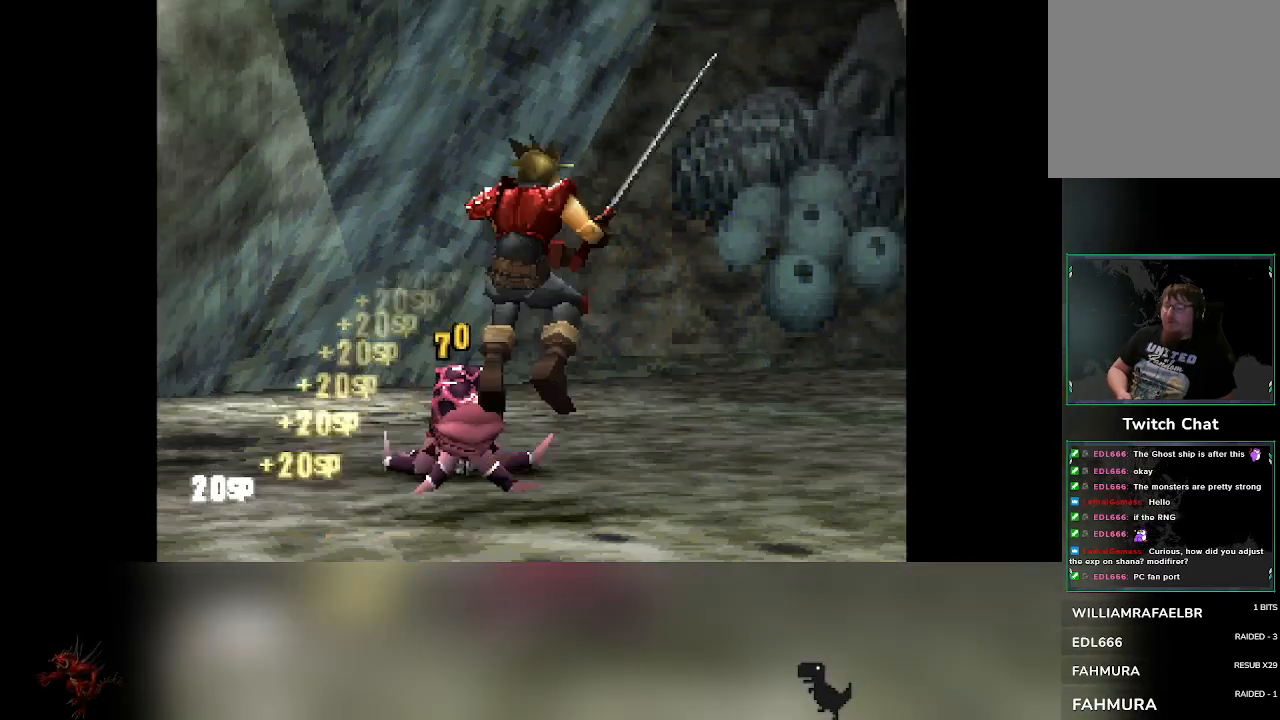
{"dt_ms": 500, "buttons": [], "left_stick": "center", "events": []}
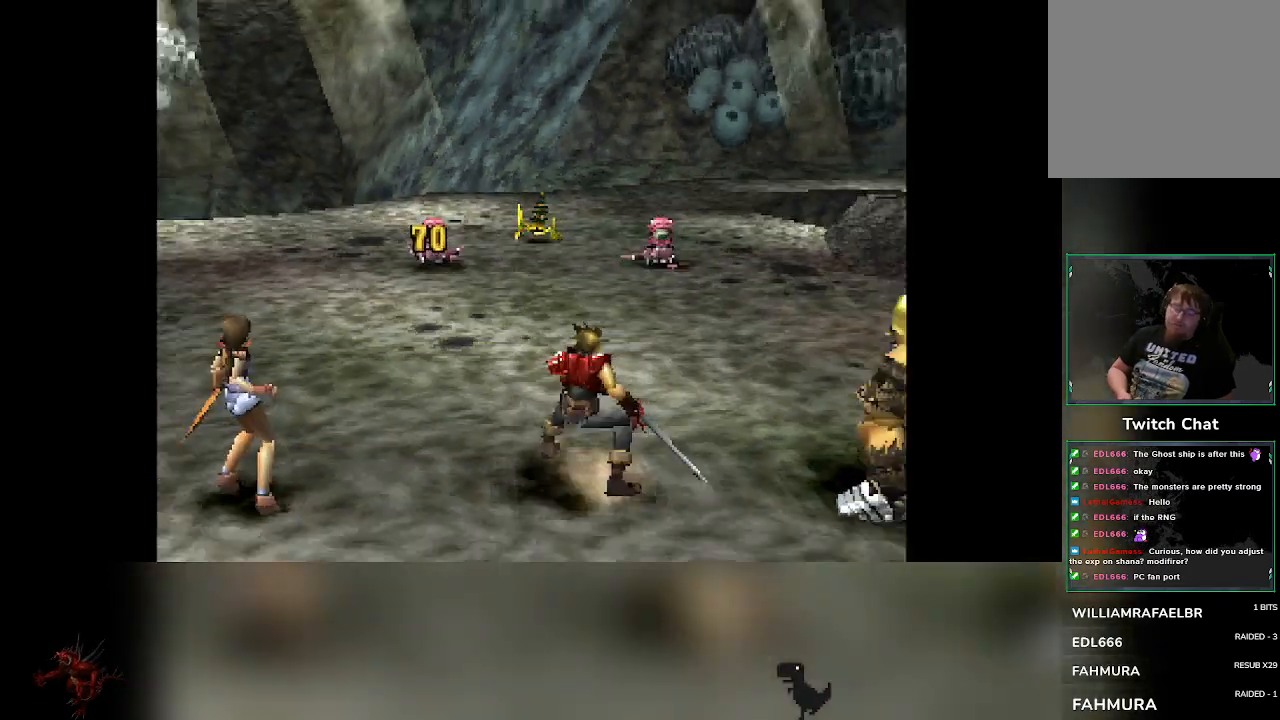
{"dt_ms": 500, "buttons": [], "left_stick": "center", "events": []}
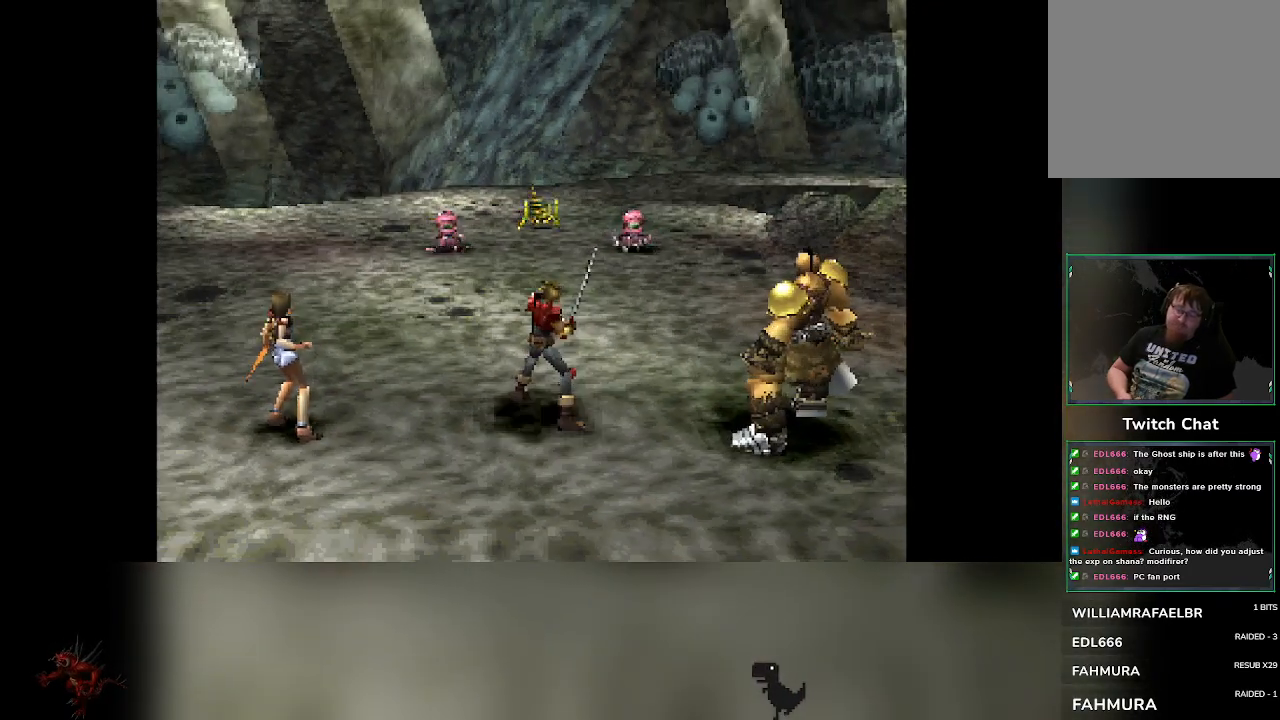
{"dt_ms": 500, "buttons": [], "left_stick": "center", "events": []}
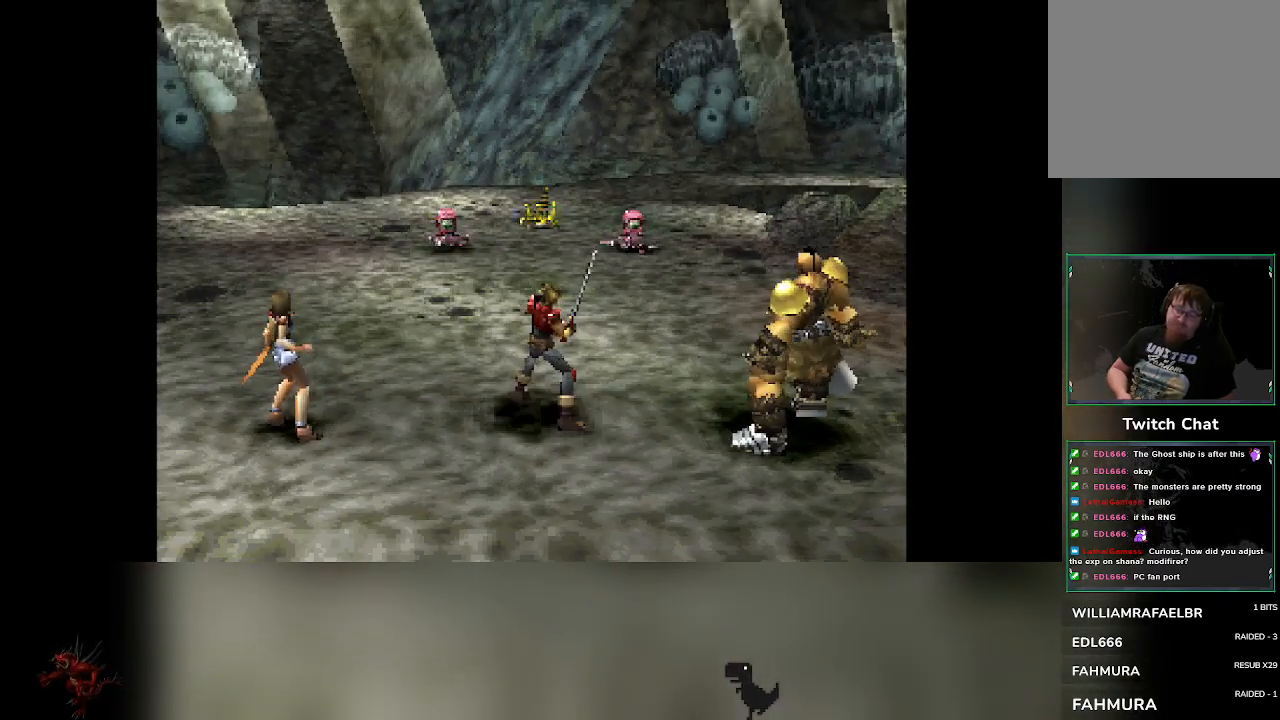
{"dt_ms": 500, "buttons": [], "left_stick": "center", "events": []}
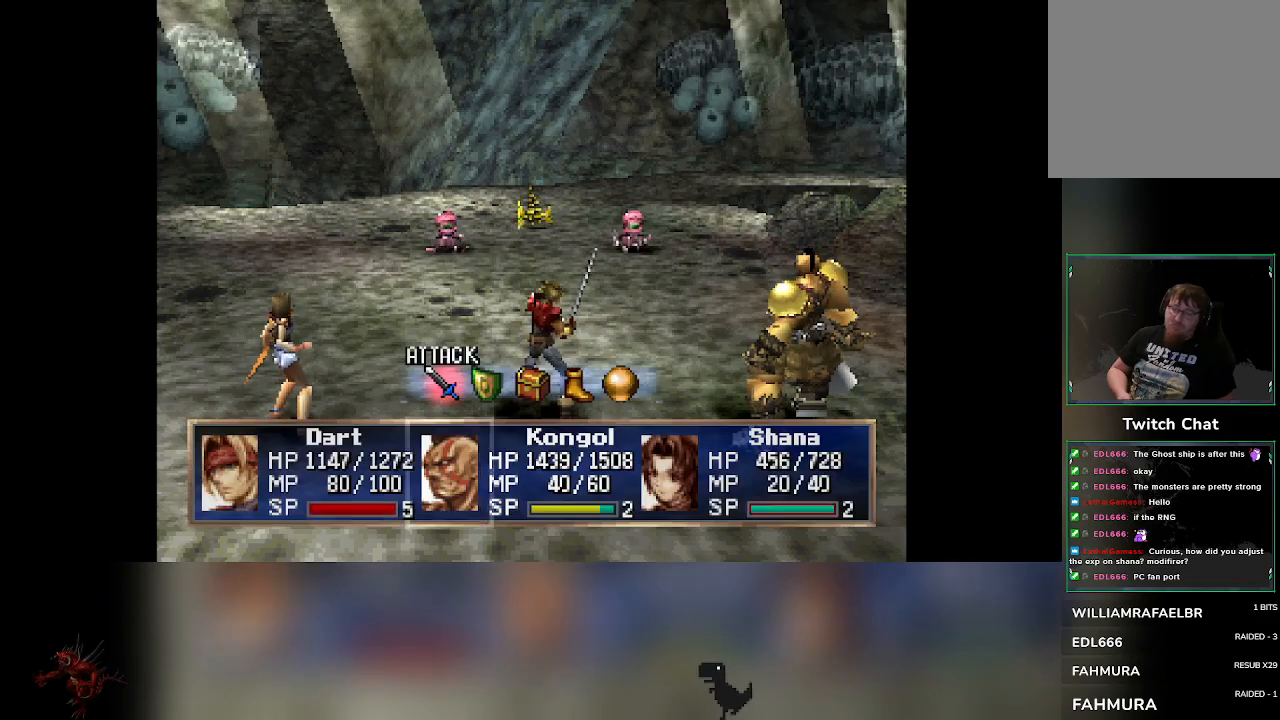
{"dt_ms": 500, "buttons": [], "left_stick": "center", "events": [[400, "CROSS", "down"], [500, "CROSS", "up"]]}
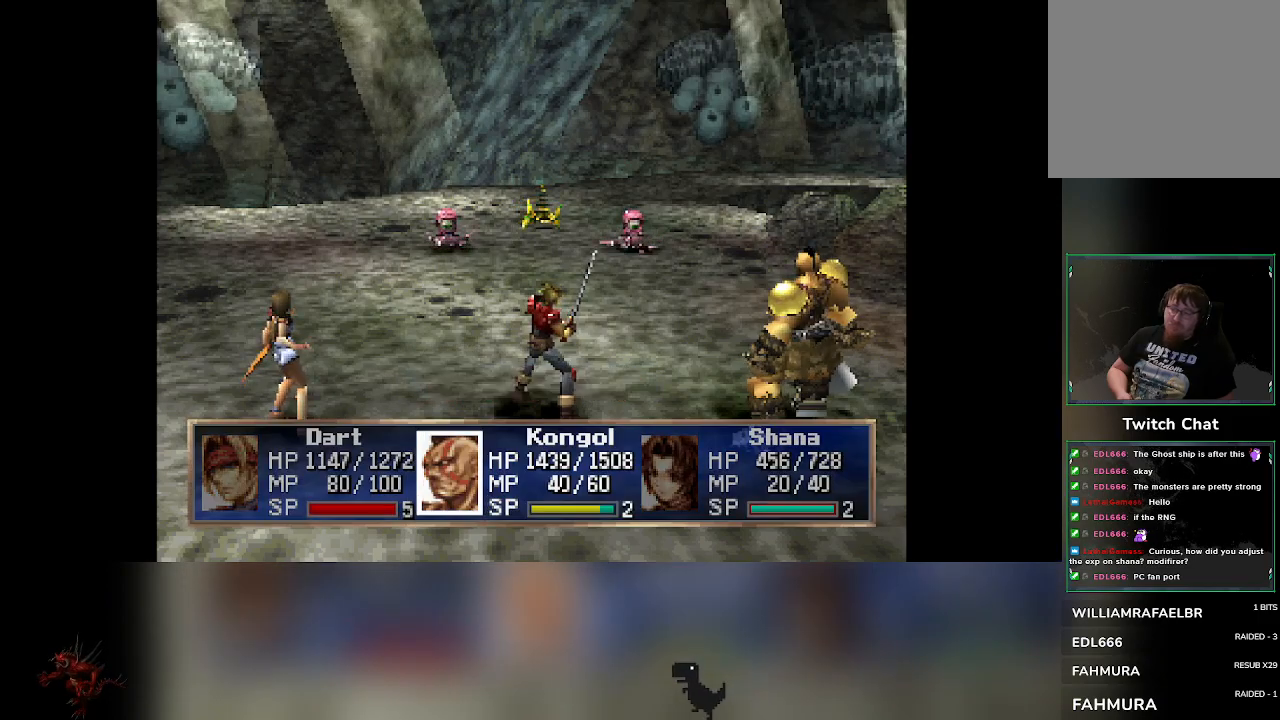
{"dt_ms": 500, "buttons": [], "left_stick": "center", "events": [[67, "CROSS", "down"], [150, "CROSS", "up"]]}
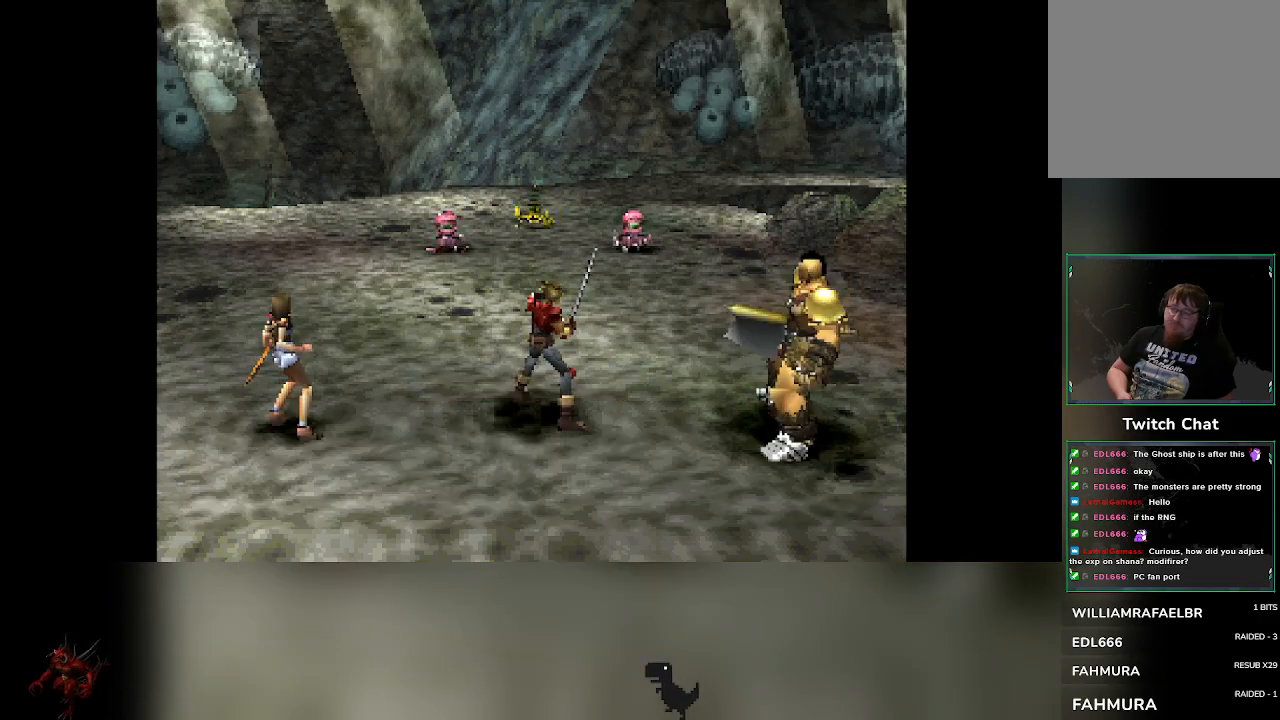
{"dt_ms": 500, "buttons": [], "left_stick": "center", "events": []}
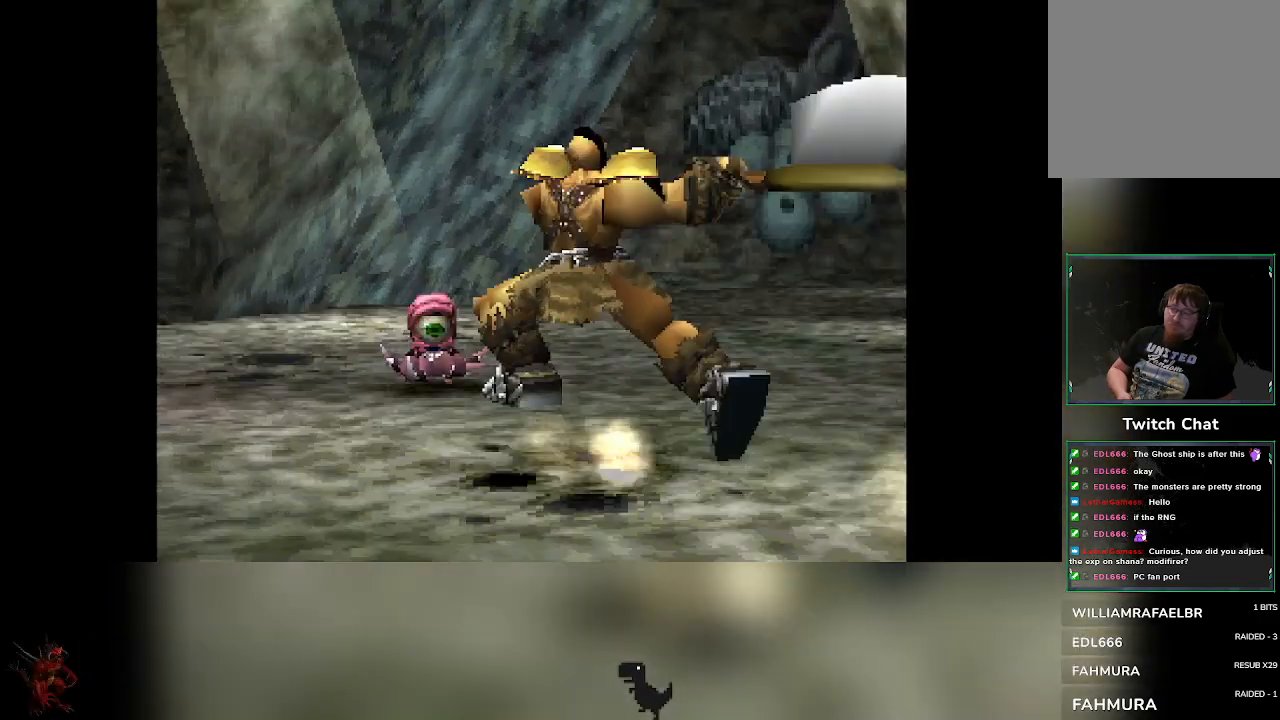
{"dt_ms": 1000, "buttons": [], "left_stick": "center"}
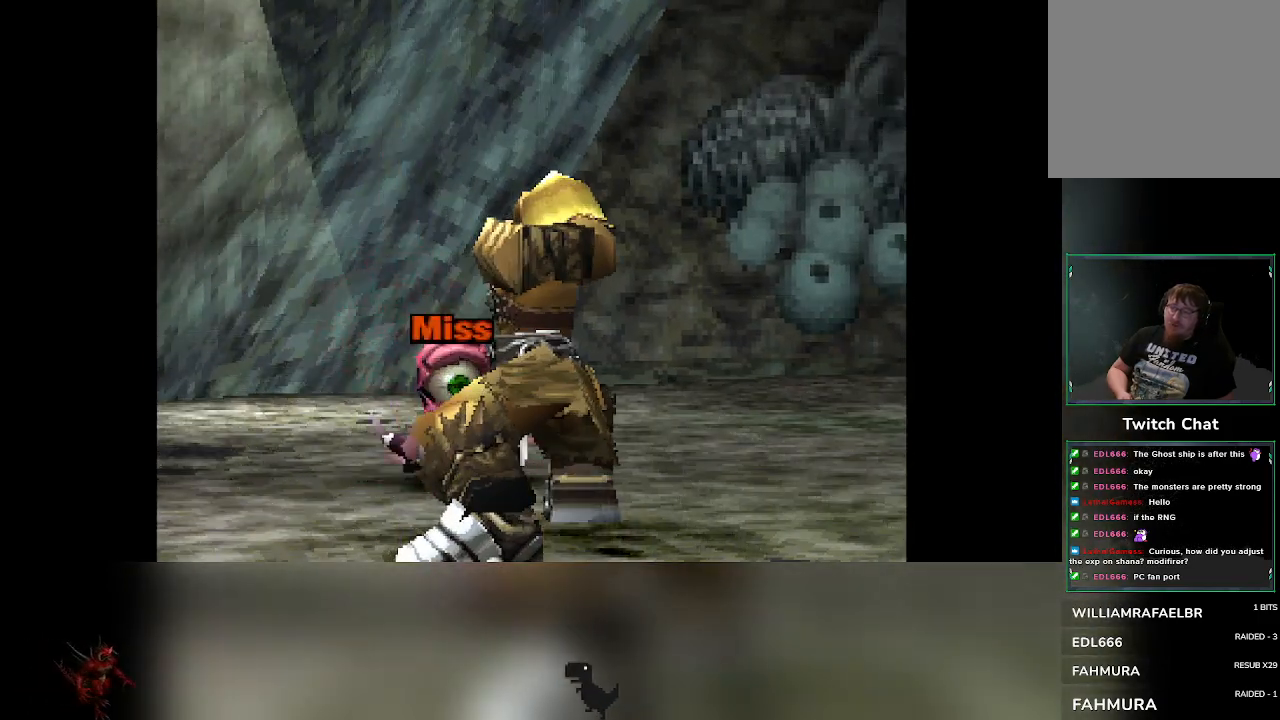
{"dt_ms": 500, "buttons": [], "left_stick": "center", "events": []}
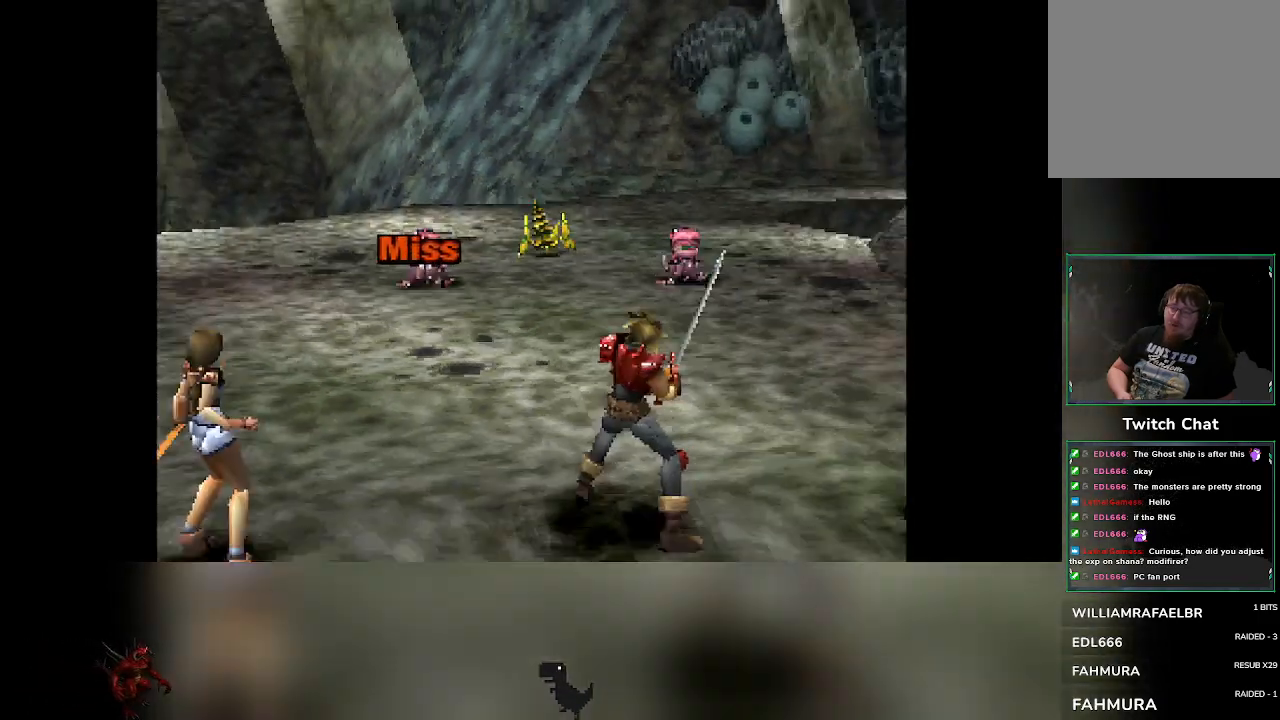
{"dt_ms": 500, "buttons": [], "left_stick": "center", "events": []}
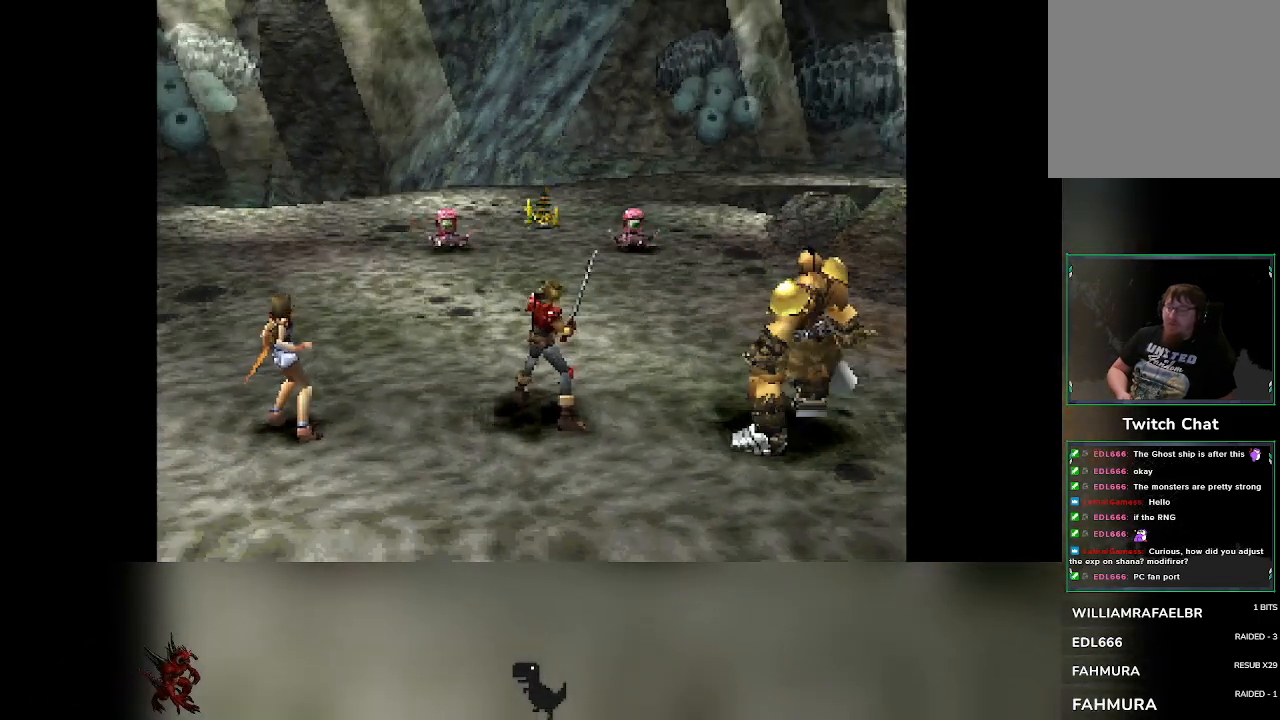
{"dt_ms": 500, "buttons": [], "left_stick": "center", "events": []}
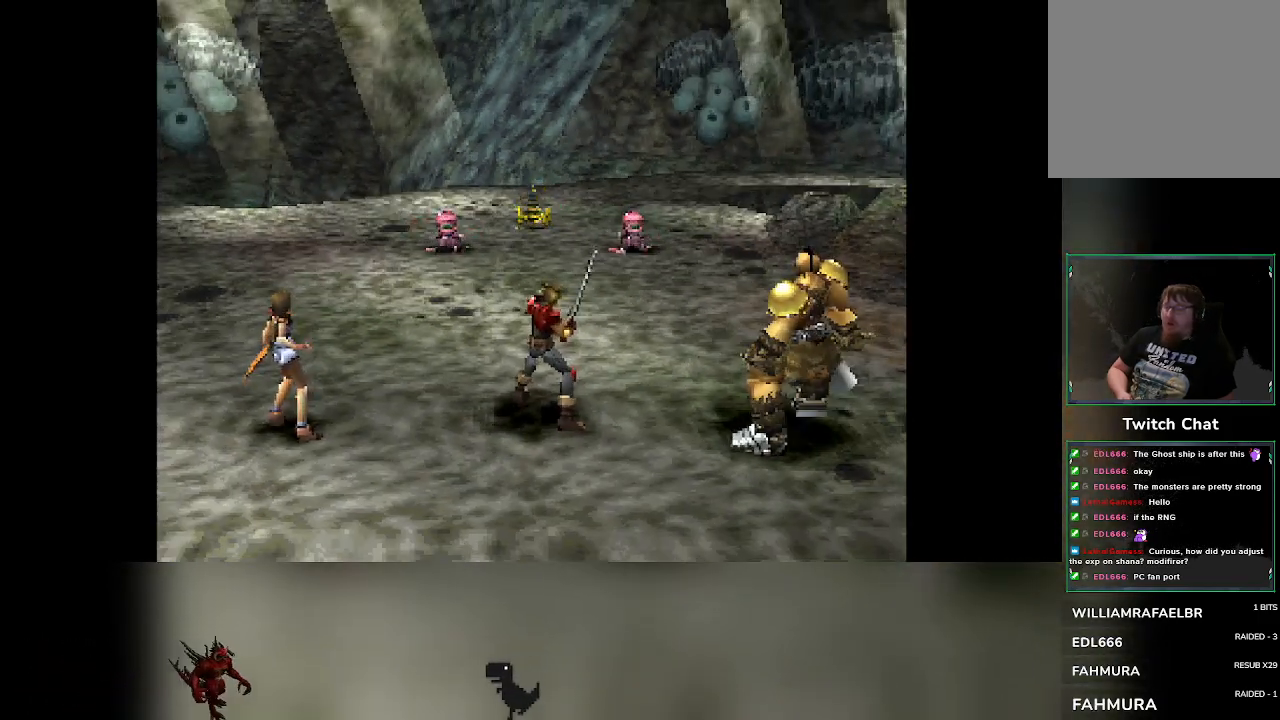
{"dt_ms": 500, "buttons": [], "left_stick": "center", "events": []}
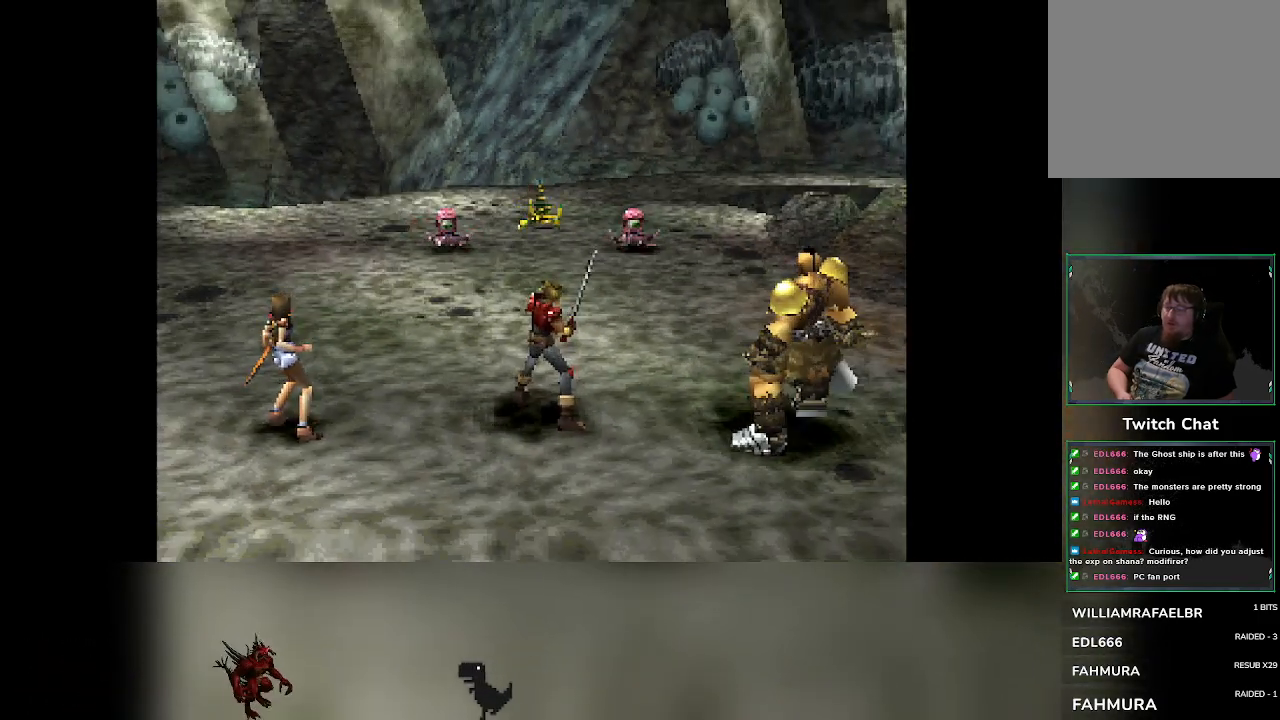
{"dt_ms": 500, "buttons": [], "left_stick": "center", "events": []}
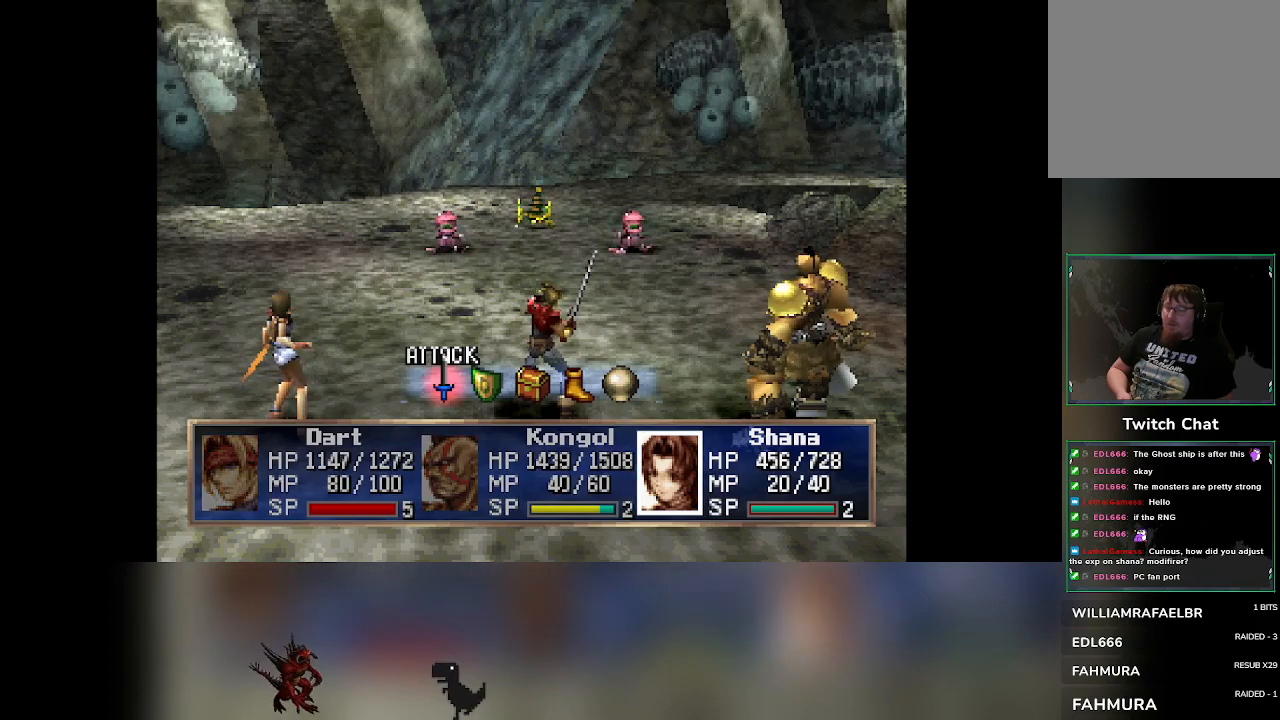
{"dt_ms": 500, "buttons": [], "left_stick": "center", "events": [[17, "CROSS", "down"], [167, "CROSS", "up"]]}
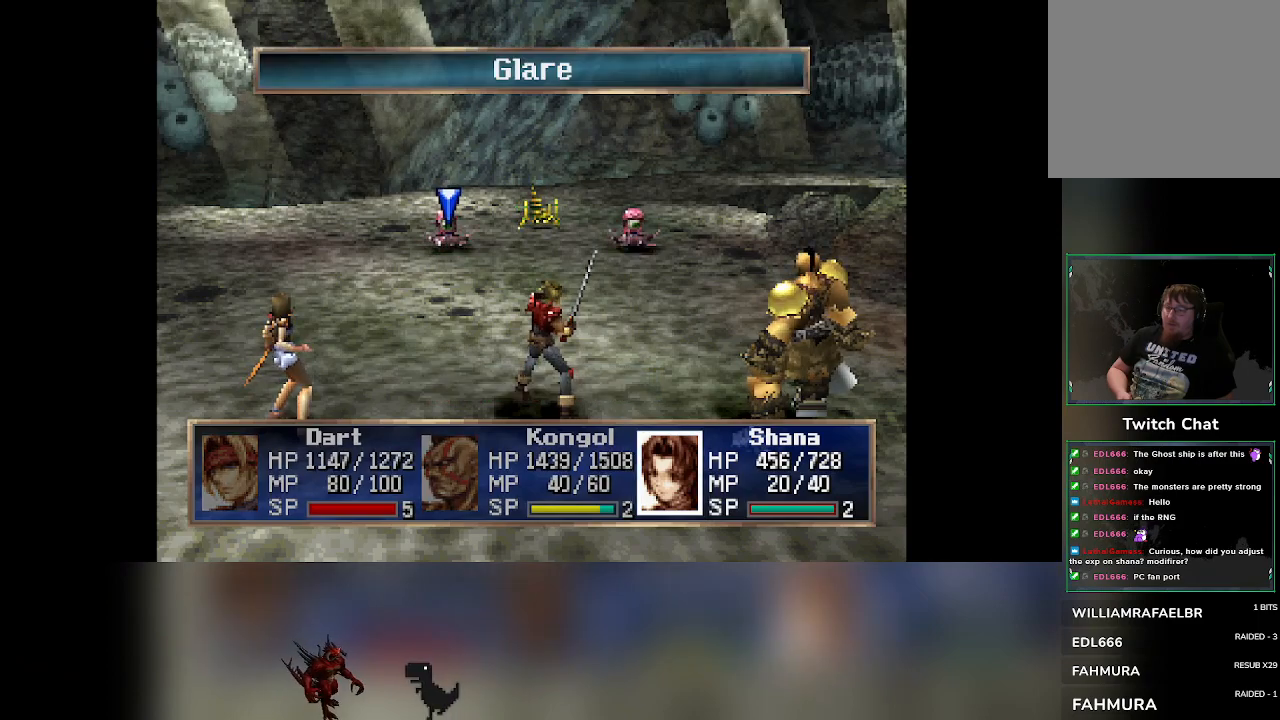
{"dt_ms": 500, "buttons": [], "left_stick": "center", "events": []}
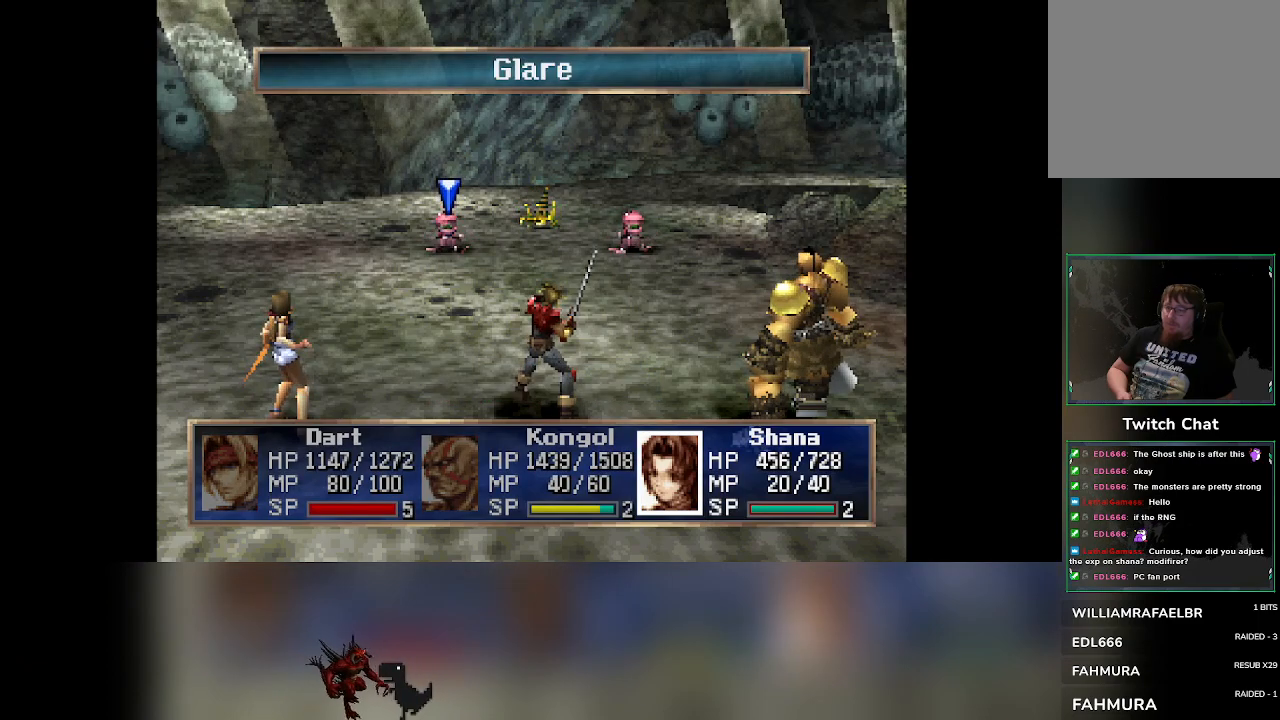
{"dt_ms": 500, "buttons": [], "left_stick": "center", "events": []}
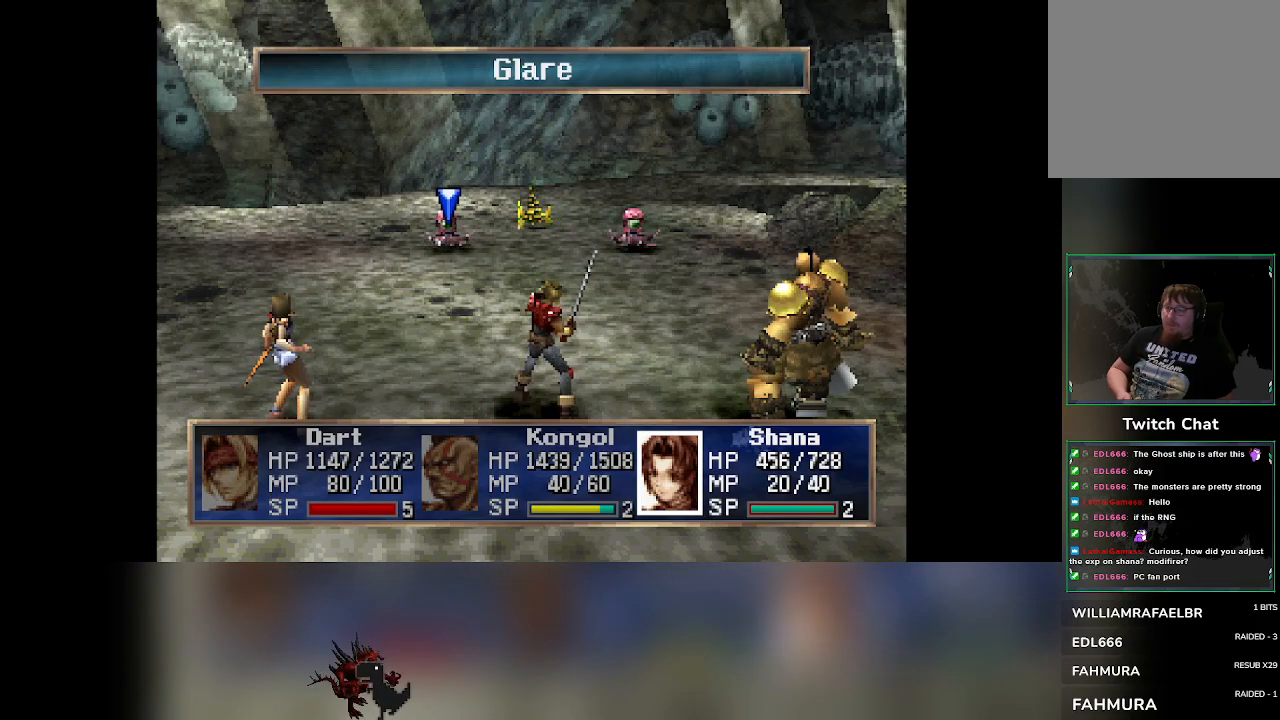
{"dt_ms": 500, "buttons": ["DPAD_RIGHT"], "left_stick": "center", "events": [[150, "DPAD_RIGHT", "down"], [250, "DPAD_RIGHT", "up"], [417, "DPAD_RIGHT", "down"]]}
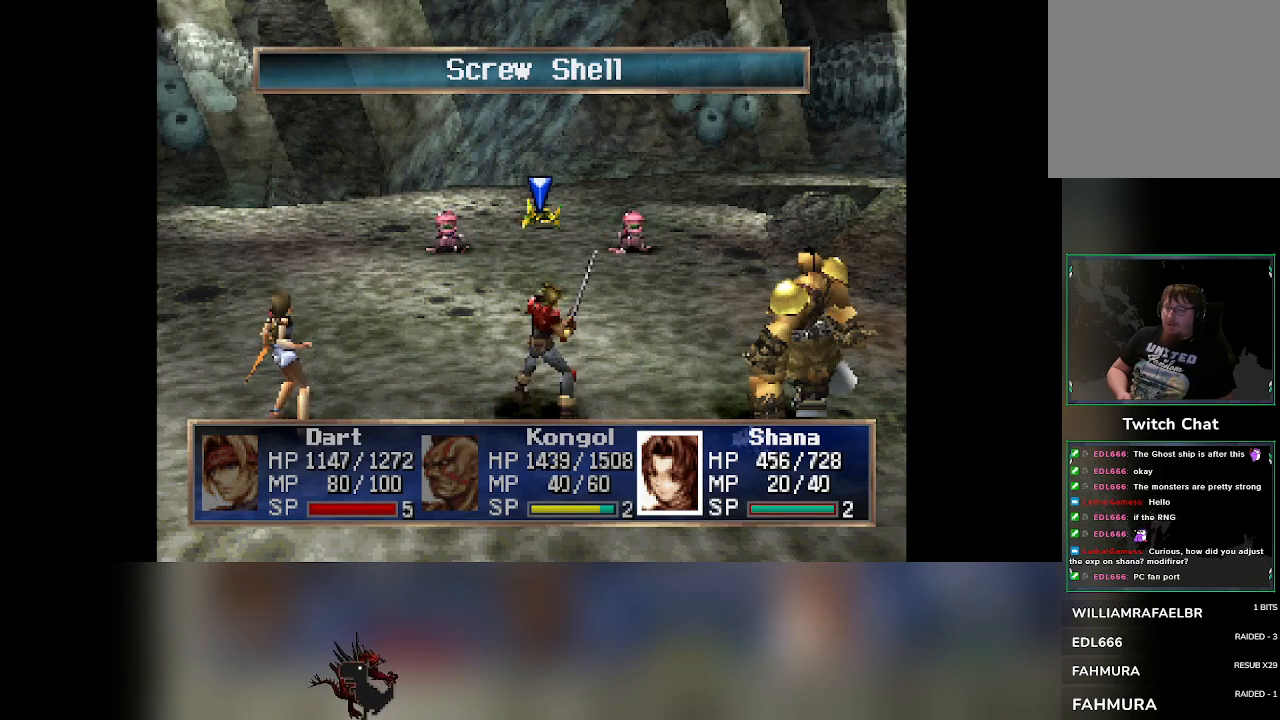
{"dt_ms": 500, "buttons": ["CROSS"], "left_stick": "center", "events": [[17, "DPAD_RIGHT", "up"], [383, "CROSS", "down"]]}
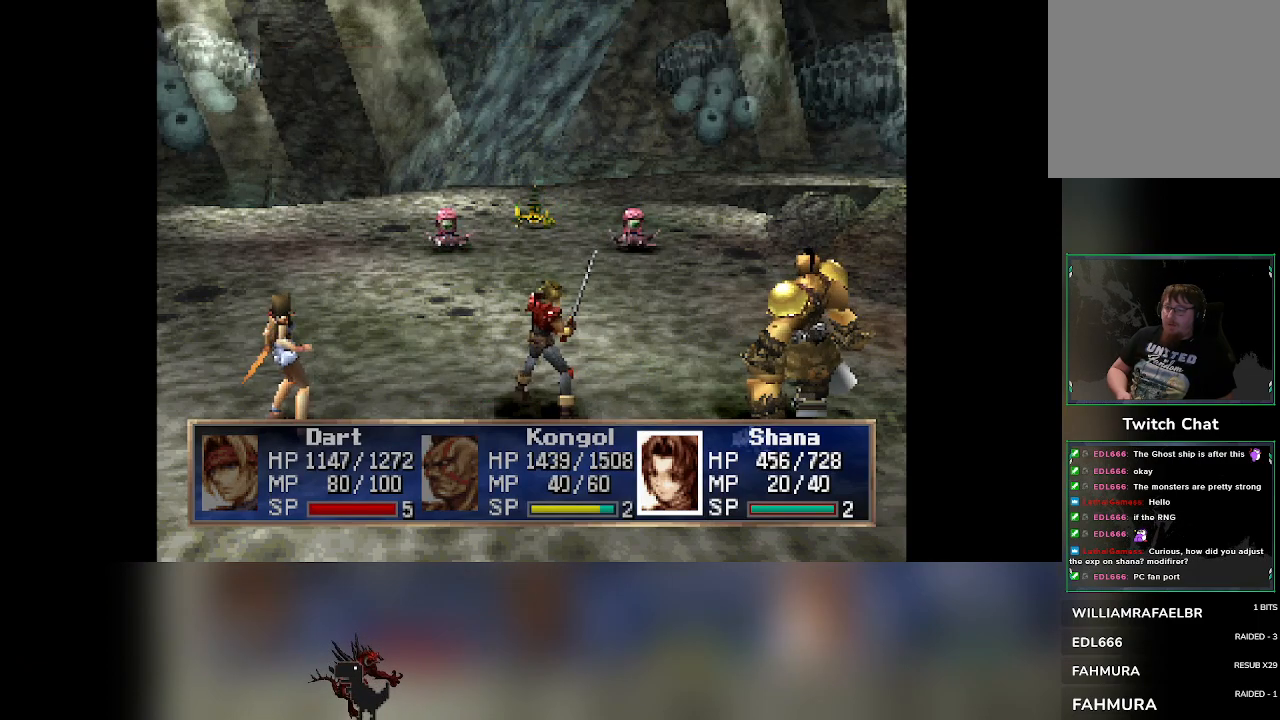
{"dt_ms": 500, "buttons": [], "left_stick": "center", "events": [[500, "CROSS", "up"]]}